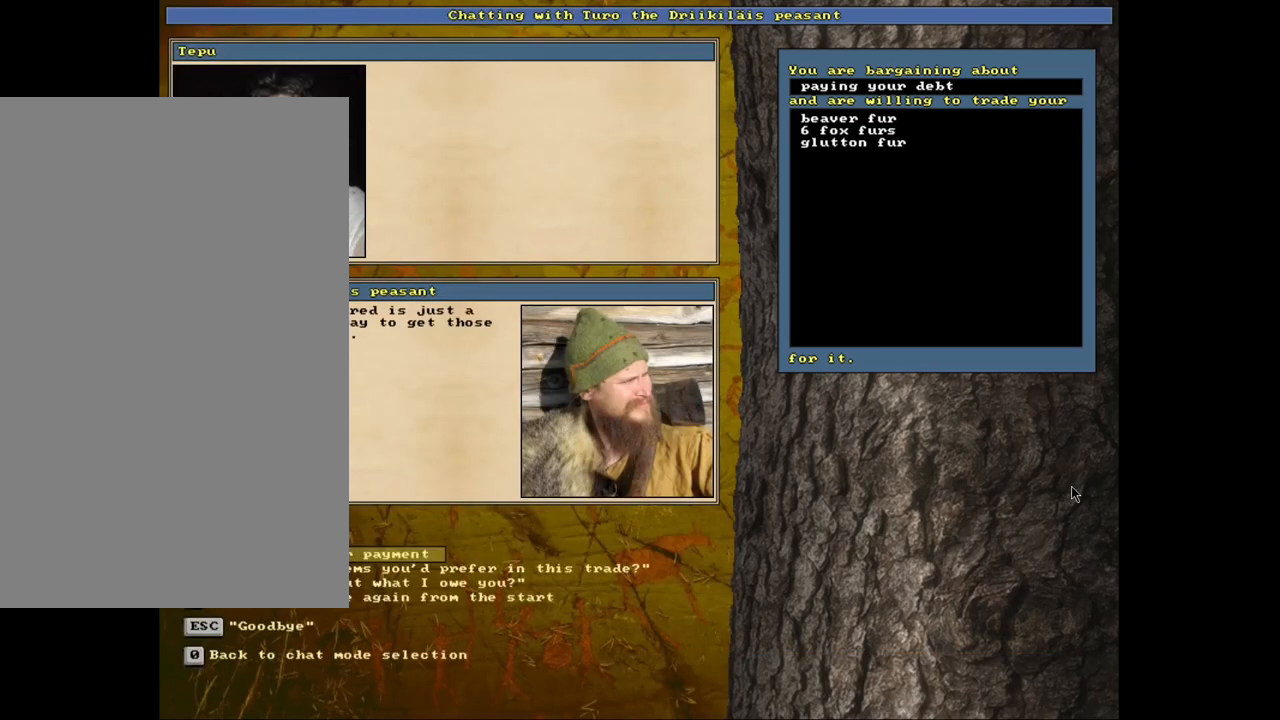
Gameplay with keyboard and mouse; each line is a JSON object with the keys and mouse buttons held at the frame after it. "events" lists presses ("down") and releases ("up") of ".", "/", "0", "1", "2", "3", "4", "5", "6", "8", "9", "a", "alt_l", "alt_r", "b", "backslash", "backspace", "c", "caps_lock", "comma", "ctrl_l", "ctrl_r", "d", "down", "e", "equals", "escape", "f", "f1", "f10", "f11", "f12", "f2", "f3", "f4", "f5", "f6", "f8", "f9", "g", "h", "i", "k", "l", "lbracket", "left", "minus", "n", "num0", "num1", "num2", "num3", "num4", "num5", "num6", "num7", "num8", "num9", "o", "p", "q", "quote", "r", "rbracket", "return", "right", "s", "semicolon", "shift_l", "shift_r", "space", "super", "t", "tab", "tilde", "up", "v", "w", "x", "y", "z", "mouse_left", "mouse_wheel", "mouse_right", "mouse_mb4" and "mouse_mb5" between this image and that frame as [ms after this image, input, new state], when the widget could be followed in between. "mouse_left", "mouse_wheel", "mouse_right", "mouse_mb4", "mouse_mb5" = the "left", "wheel", "right", "mb4", "mb5" buttons of the "mouse" list. No other keys are recorded. "wheel" means that the mouse wheel is clicked or scrolled. Mouse movement is not recorded. Not read: 7 f7 j m u.
{"keys": [], "mouse": [], "events": []}
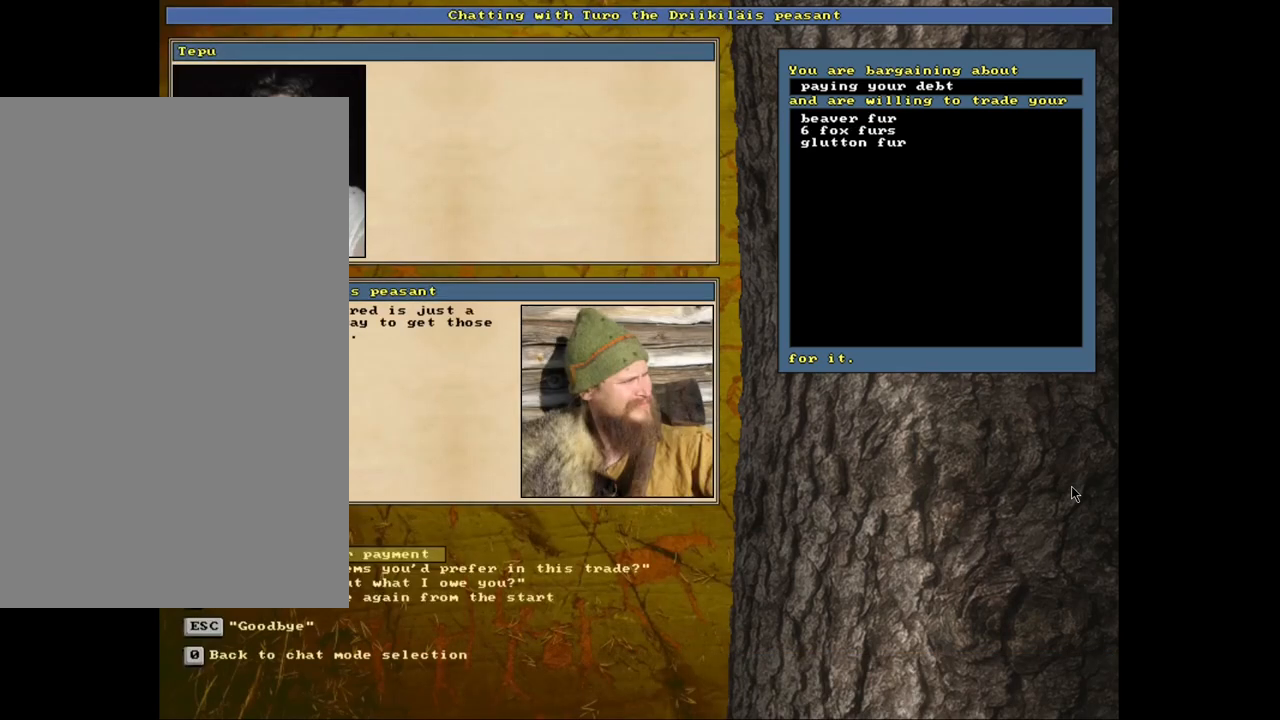
{"keys": [], "mouse": [], "events": []}
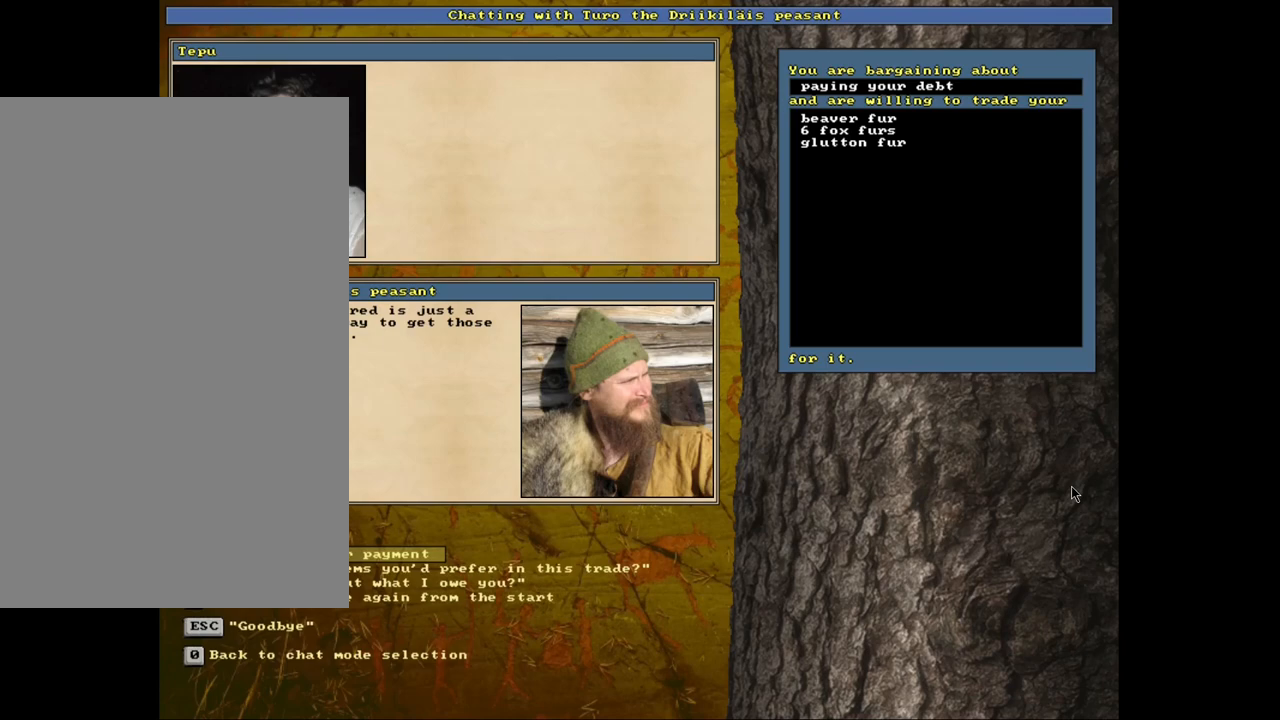
{"keys": [], "mouse": [], "events": [[333, "down", "down"], [467, "down", "up"]]}
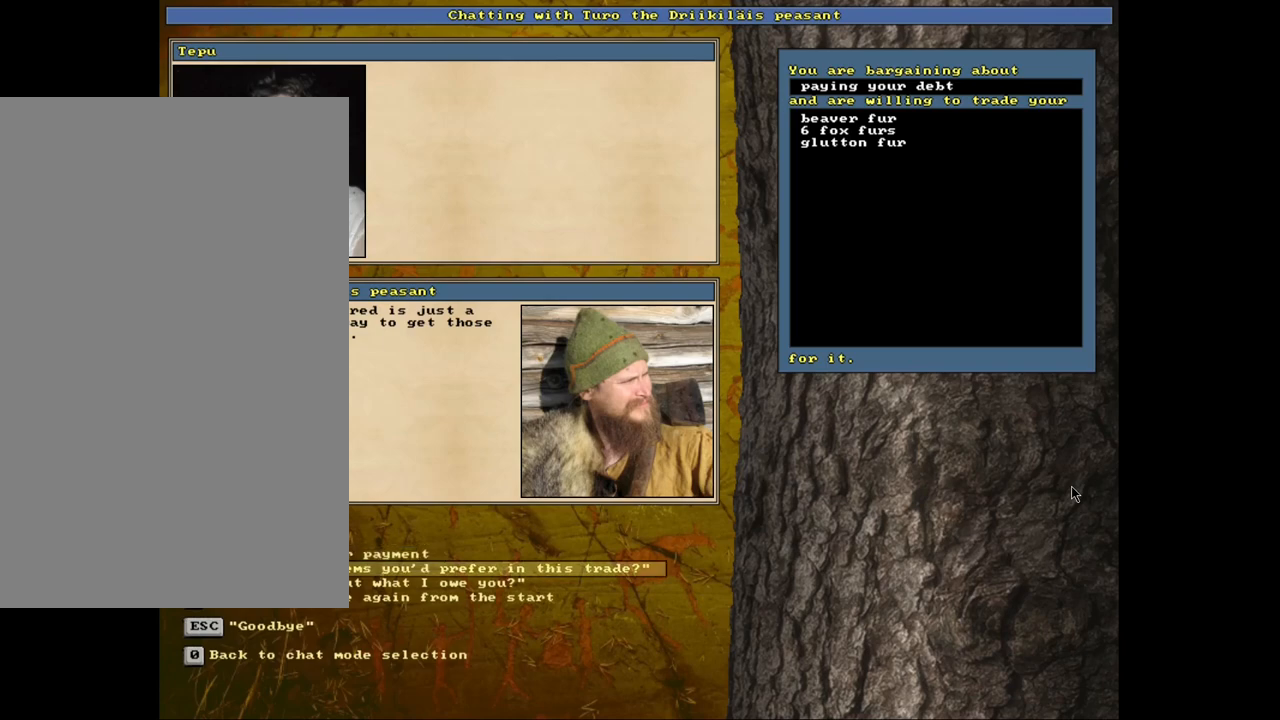
{"keys": [], "mouse": [], "events": [[267, "return", "down"], [350, "return", "up"]]}
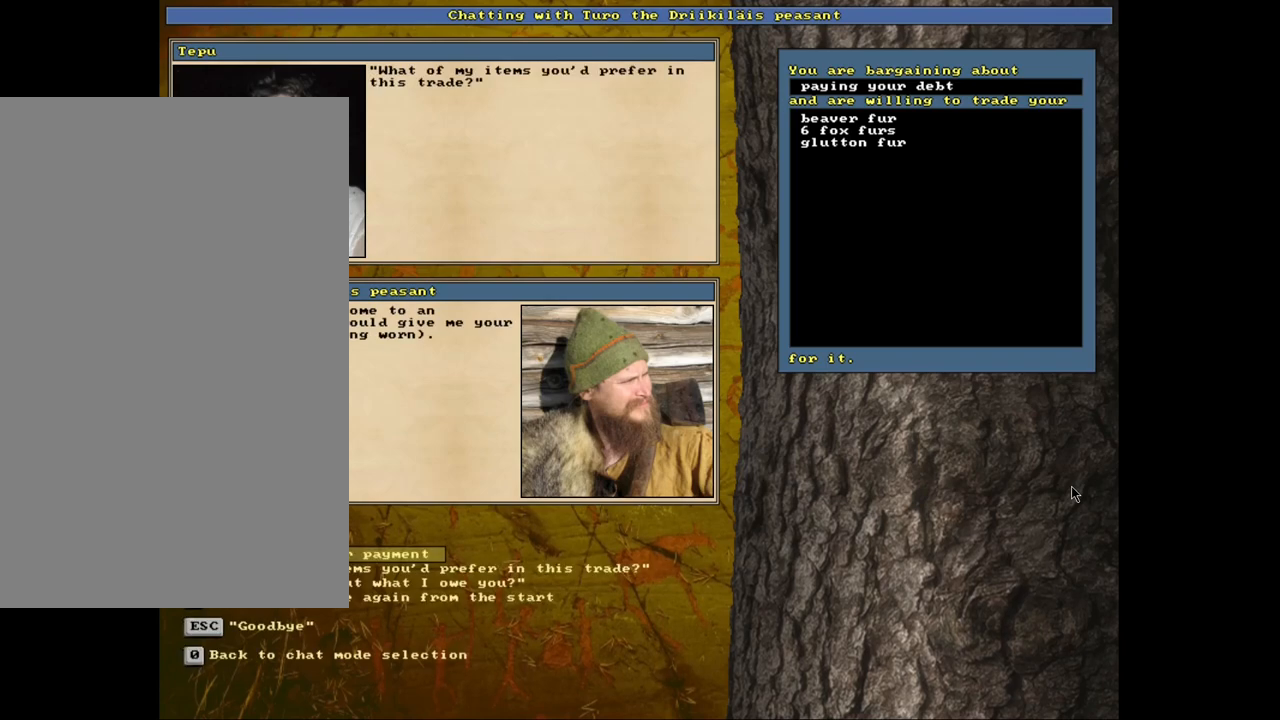
{"keys": [], "mouse": [], "events": []}
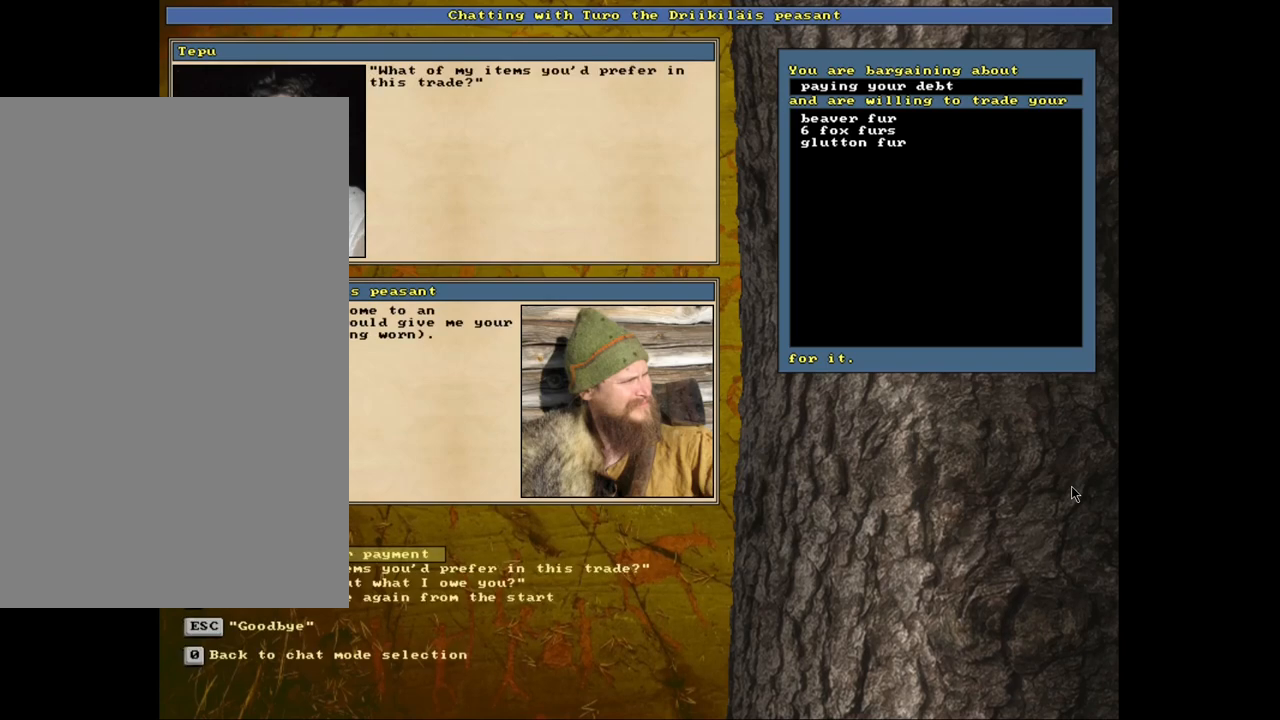
{"keys": [], "mouse": [], "events": []}
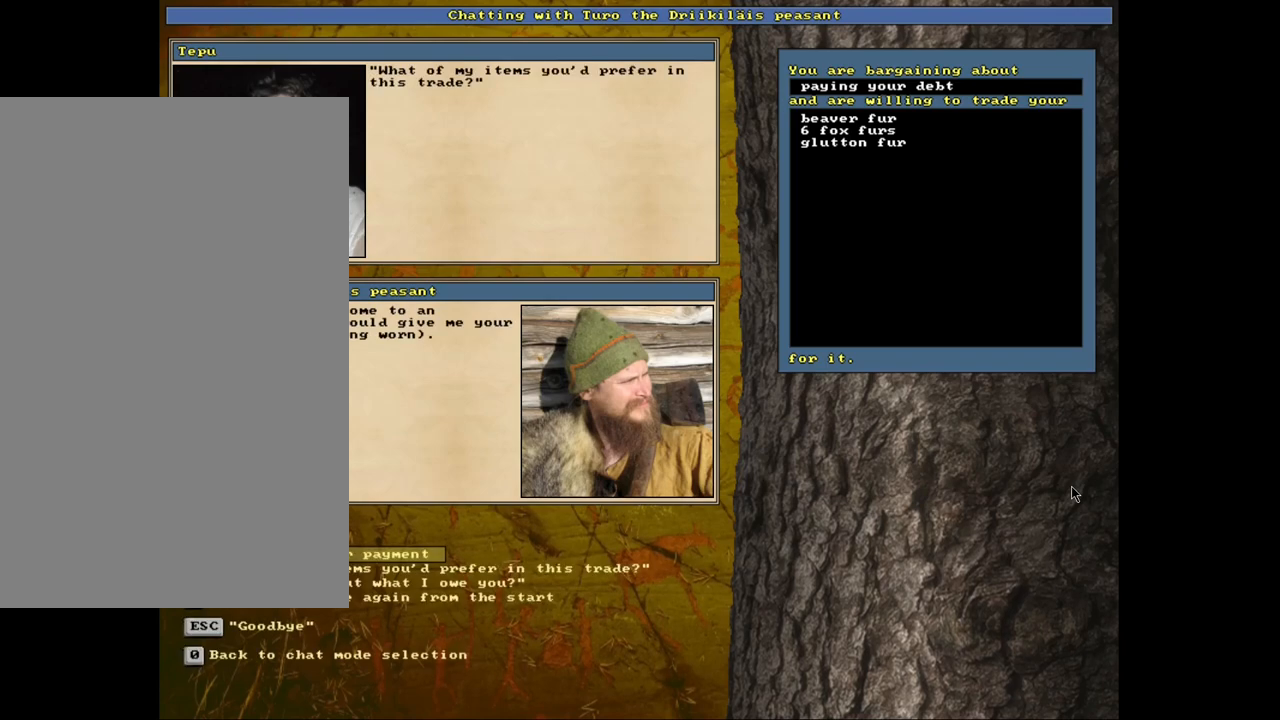
{"keys": [], "mouse": [], "events": []}
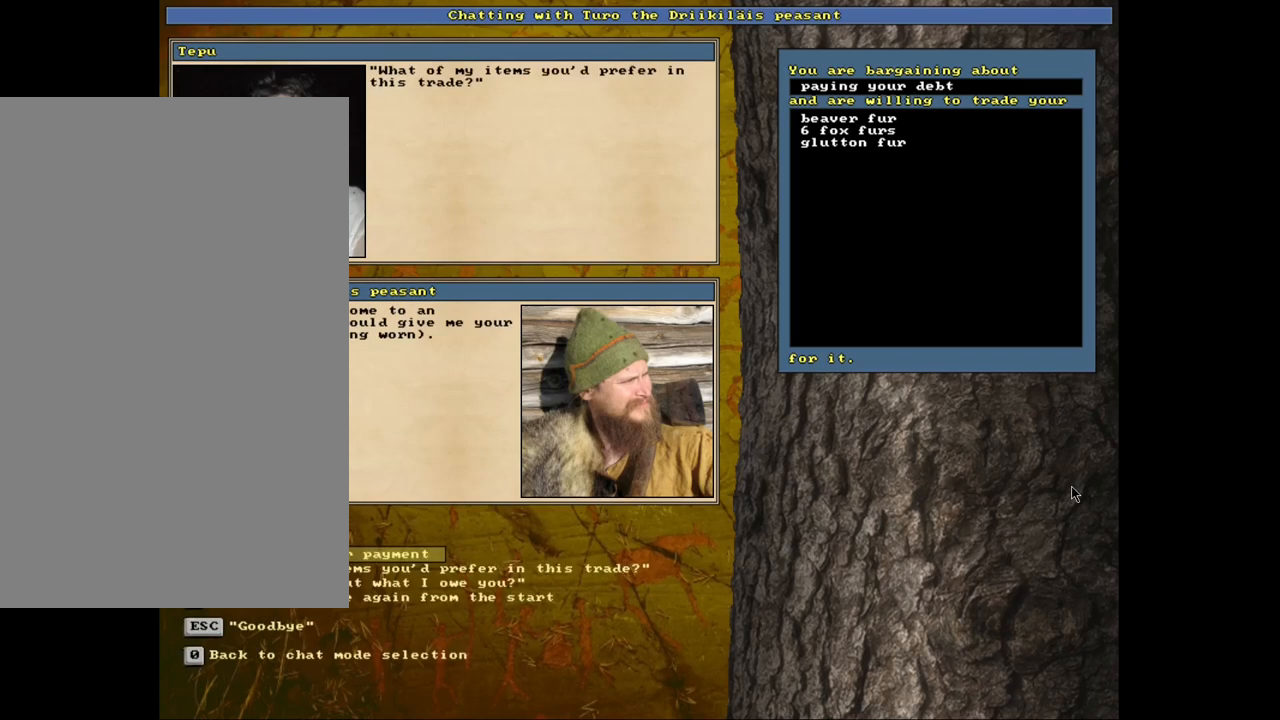
{"keys": [], "mouse": [], "events": []}
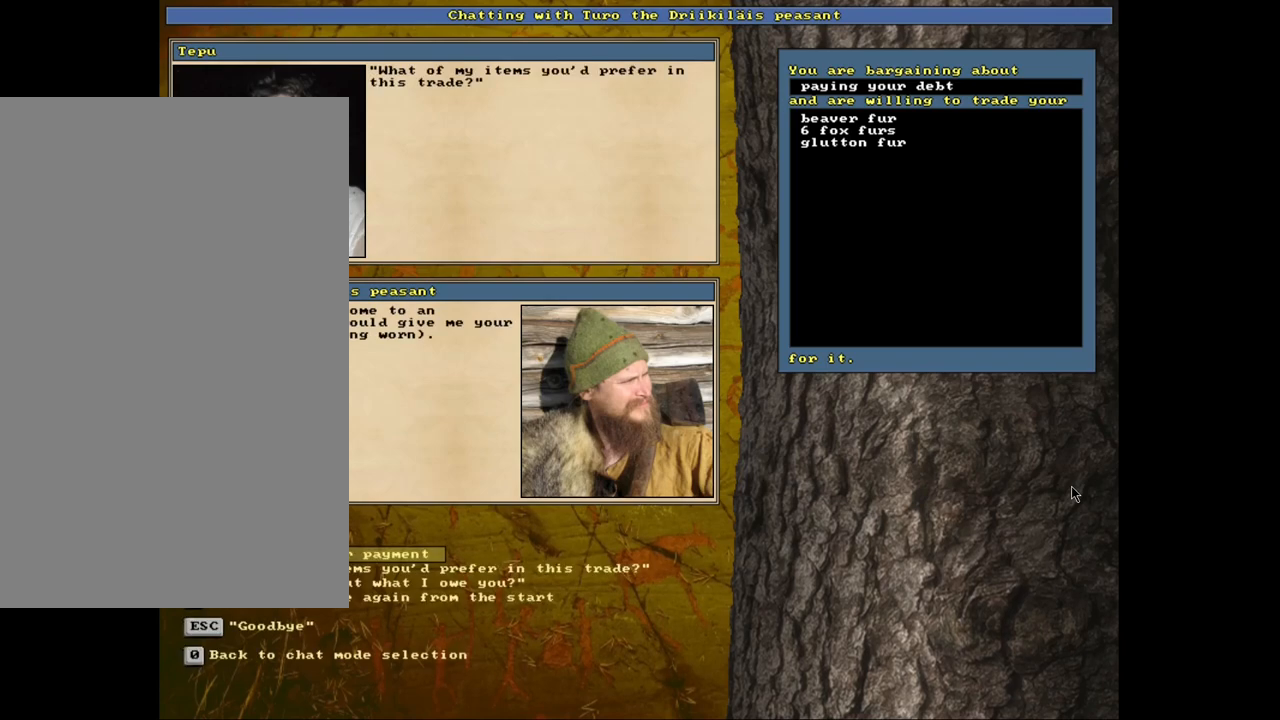
{"keys": [], "mouse": [], "events": [[217, "escape", "down"], [300, "escape", "up"]]}
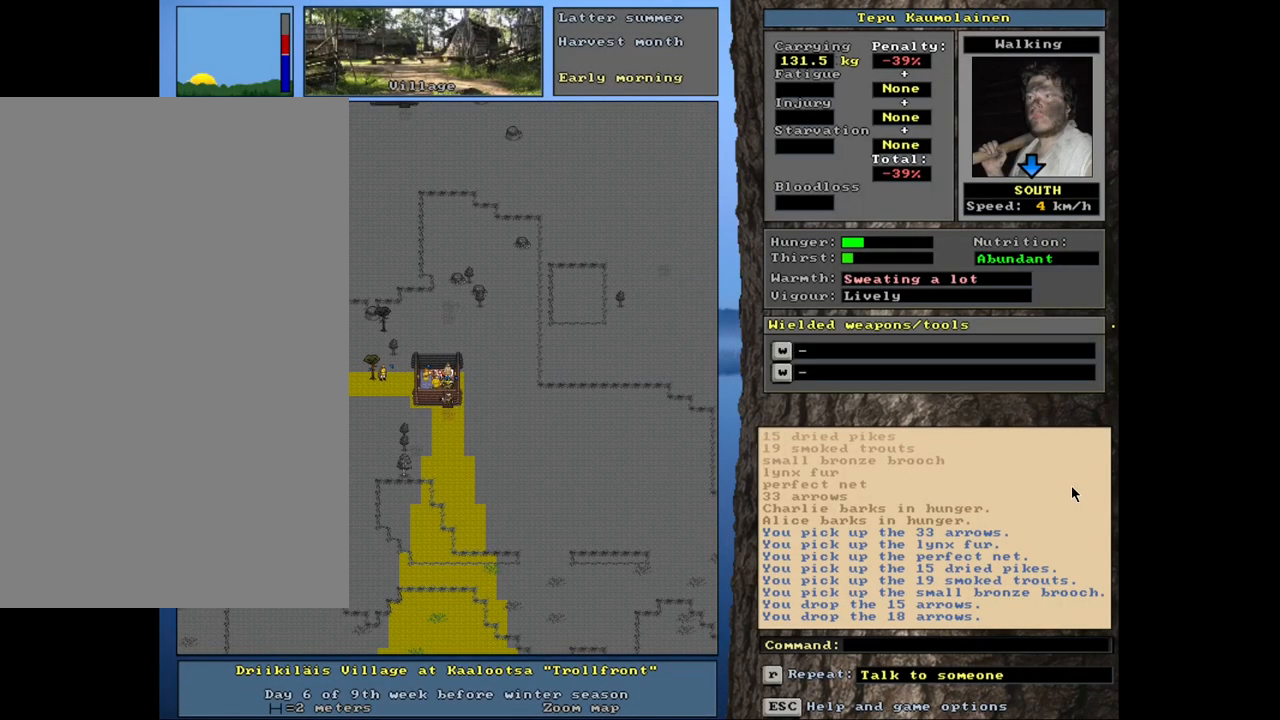
{"keys": [], "mouse": [], "events": []}
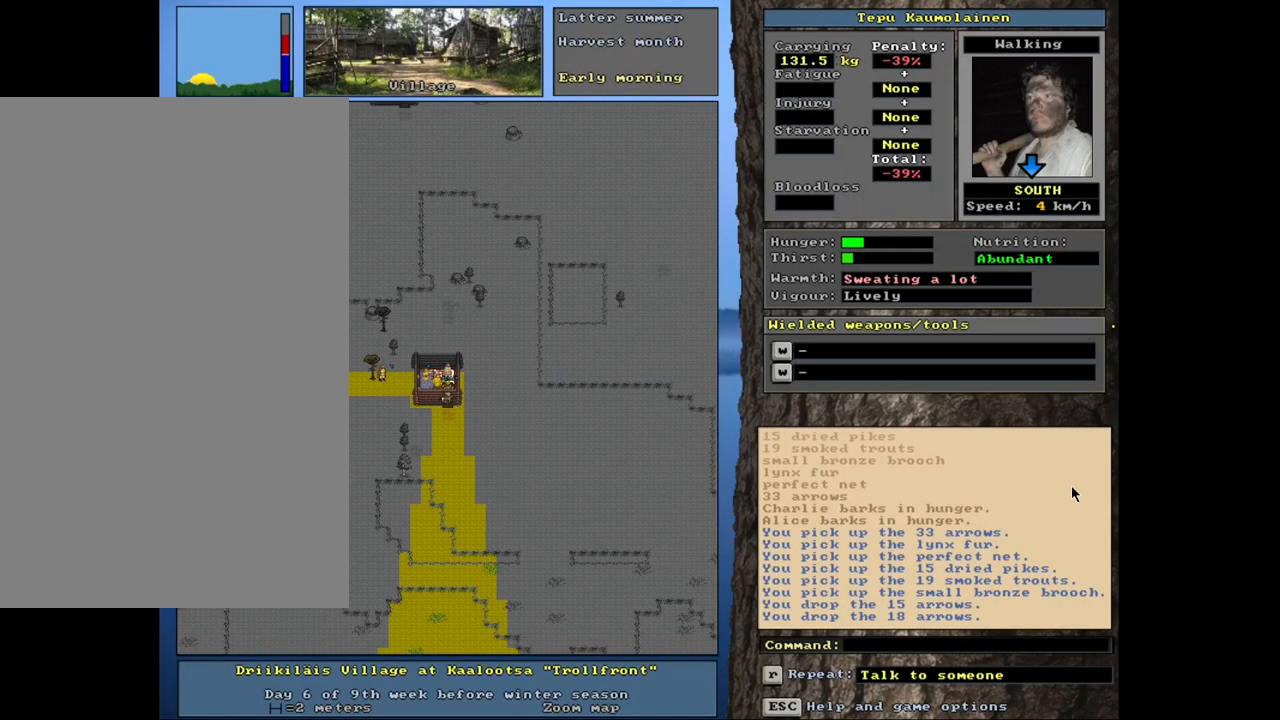
{"keys": [], "mouse": [], "events": [[117, "d", "down"], [200, "d", "up"], [350, "tab", "down"], [483, "tab", "up"]]}
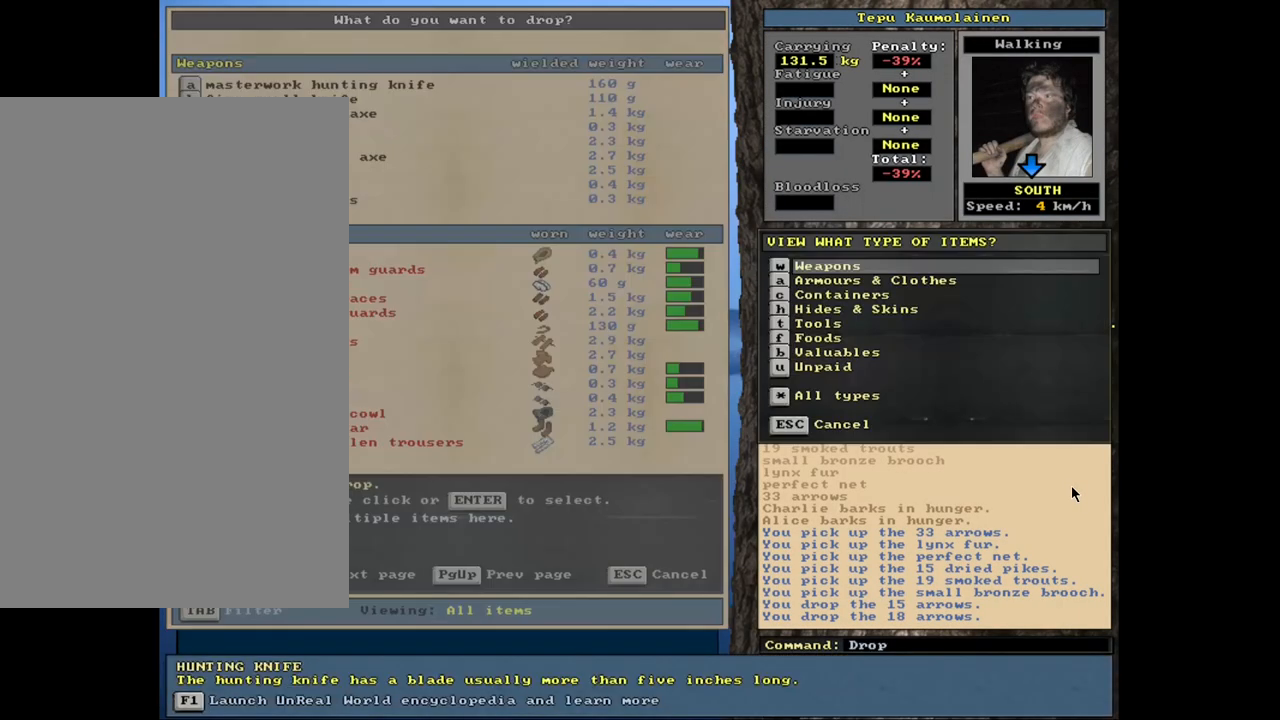
{"keys": [], "mouse": [], "events": []}
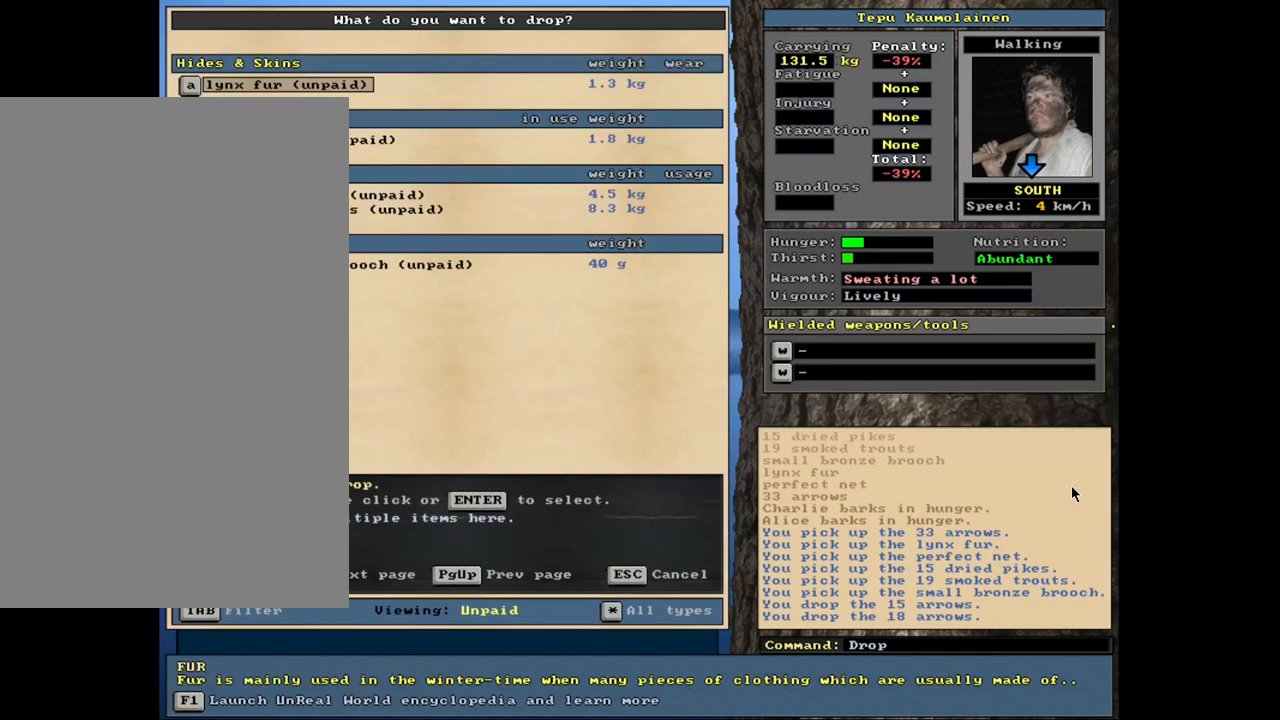
{"keys": ["down"], "mouse": [], "events": [[467, "down", "down"]]}
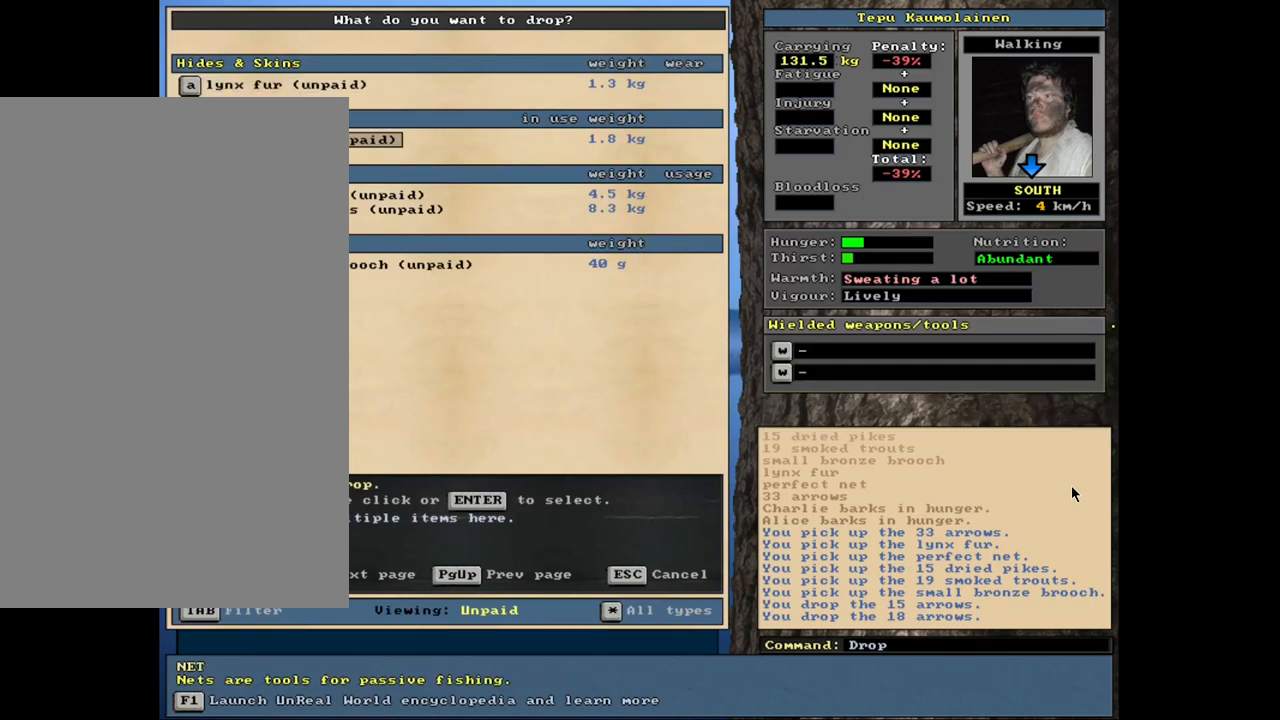
{"keys": [], "mouse": [], "events": [[50, "down", "up"], [133, "down", "down"], [217, "down", "up"], [317, "down", "down"], [383, "down", "up"]]}
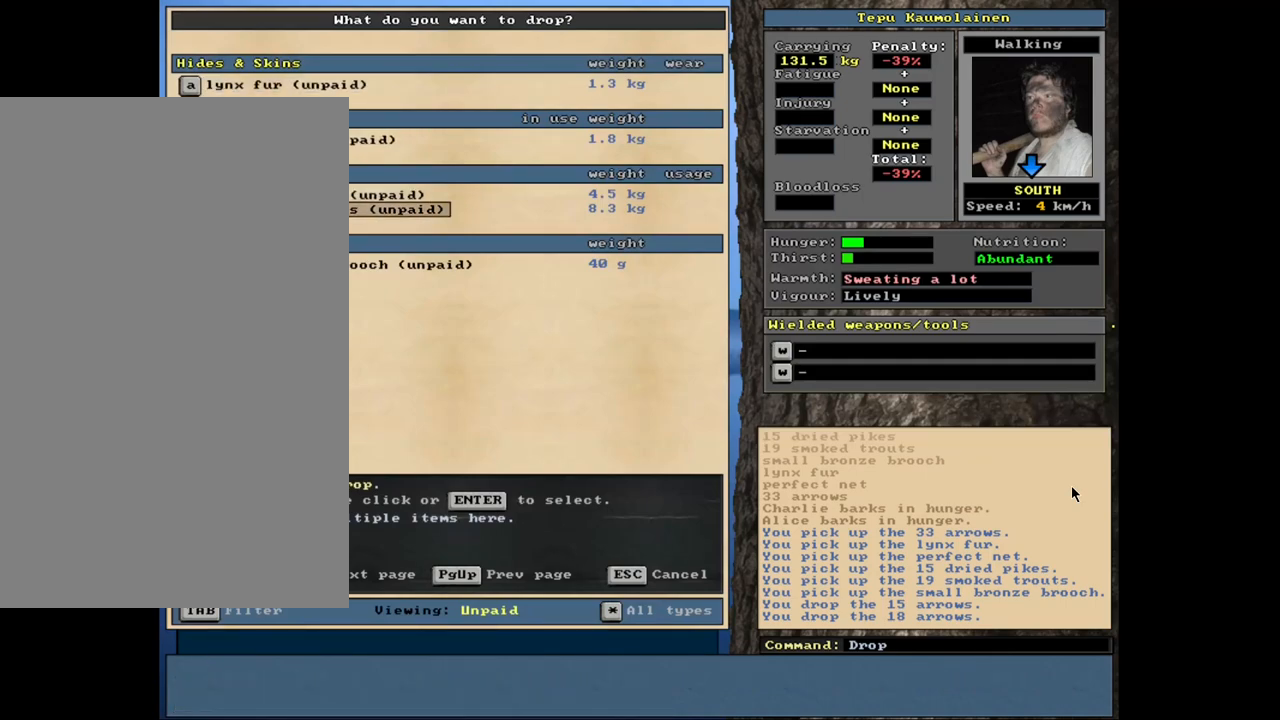
{"keys": [], "mouse": [], "events": []}
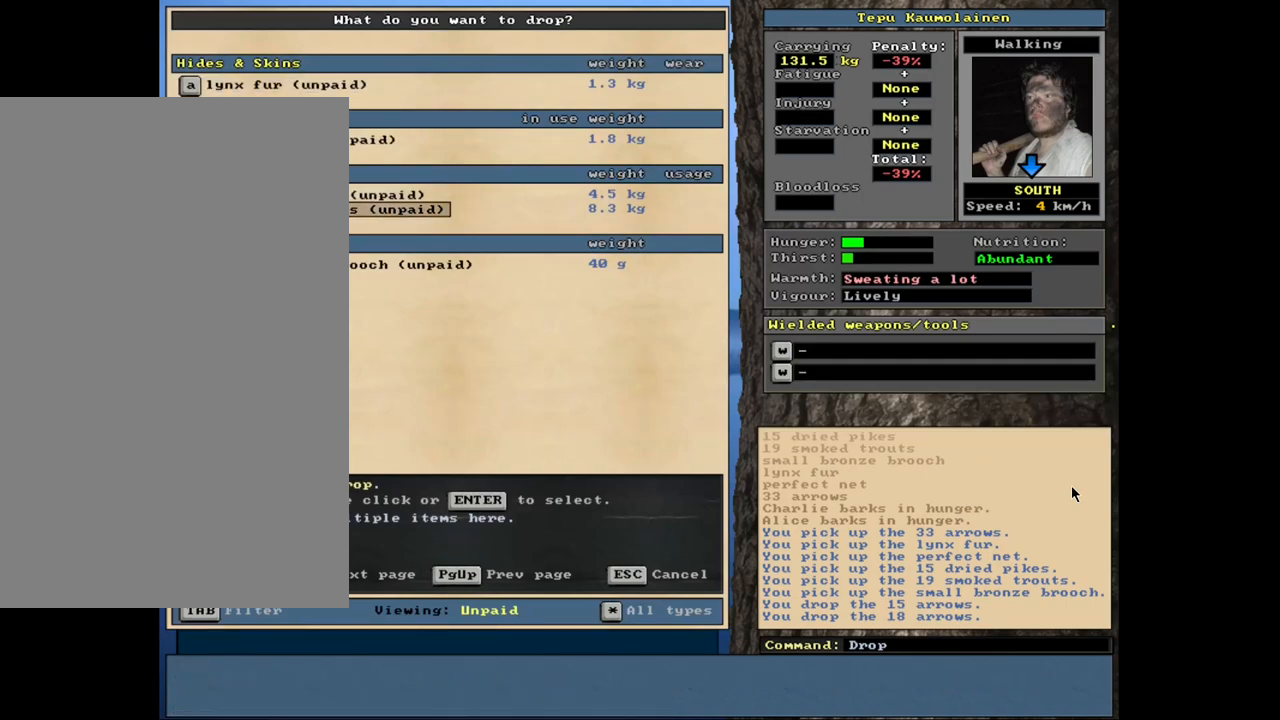
{"keys": [], "mouse": [], "events": []}
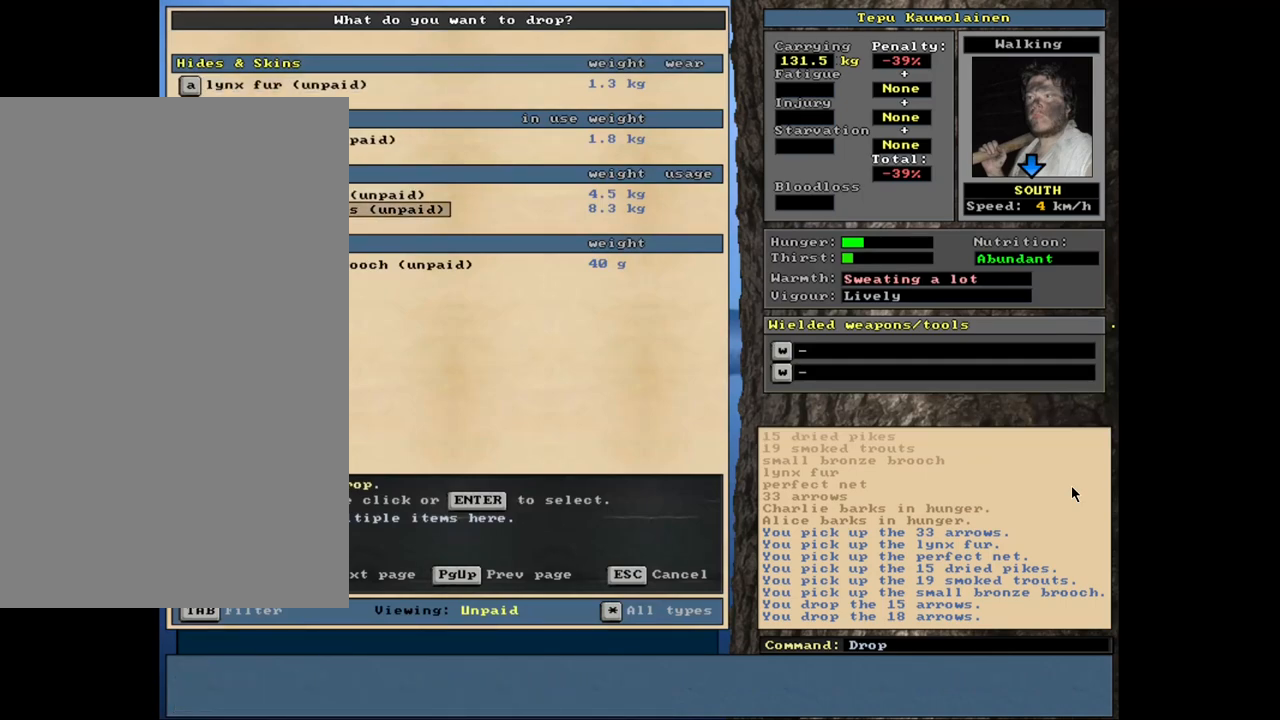
{"keys": [], "mouse": [], "events": [[67, "up", "down"], [250, "up", "up"]]}
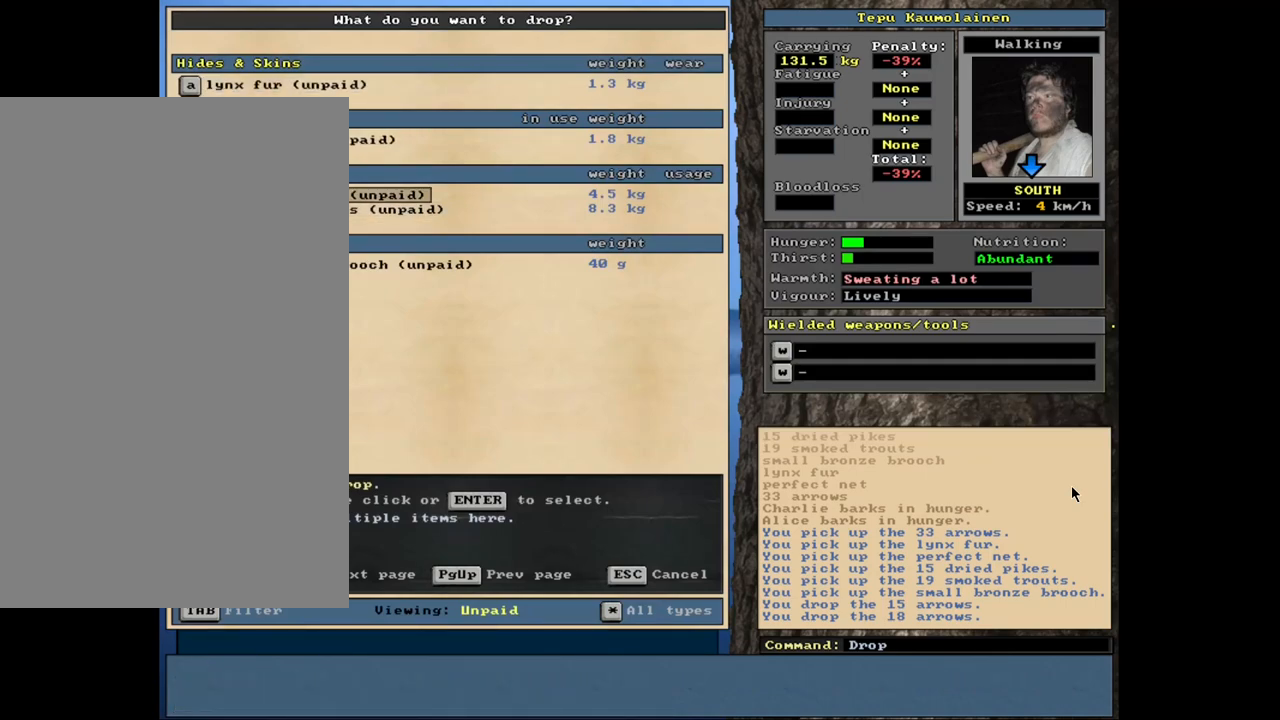
{"keys": ["down"], "mouse": [], "events": [[433, "down", "down"]]}
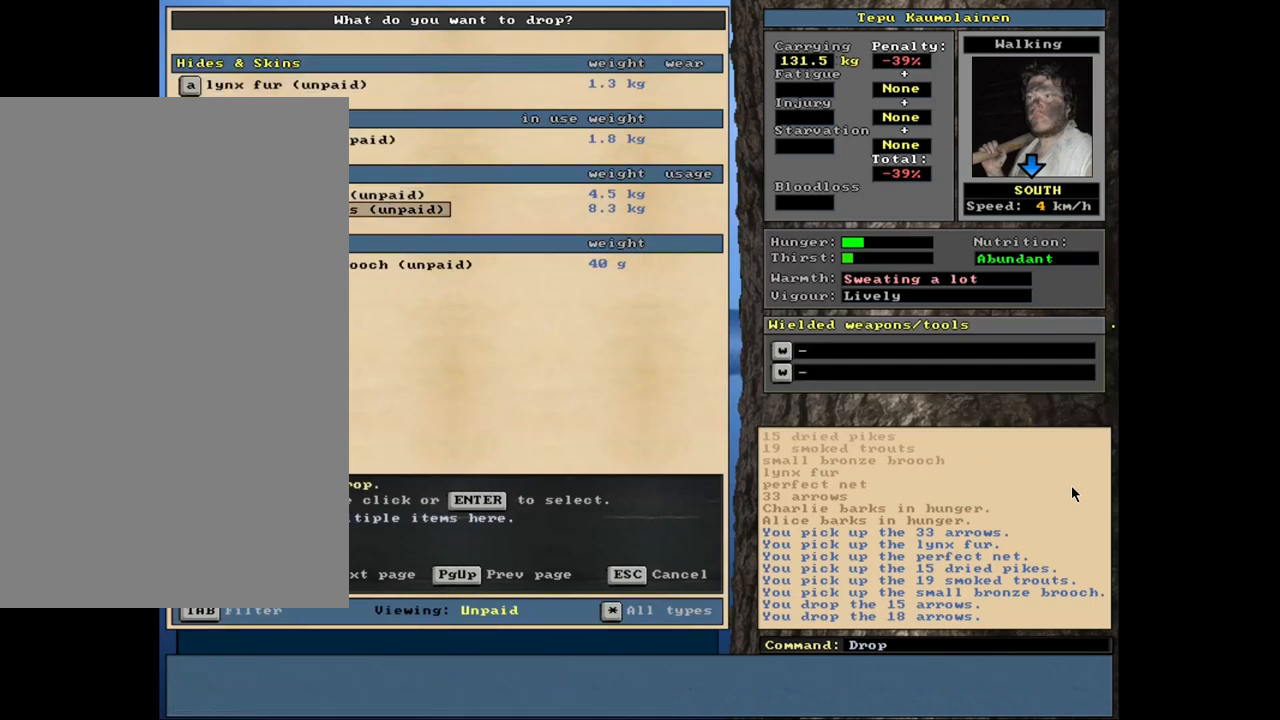
{"keys": [], "mouse": [], "events": [[67, "down", "up"]]}
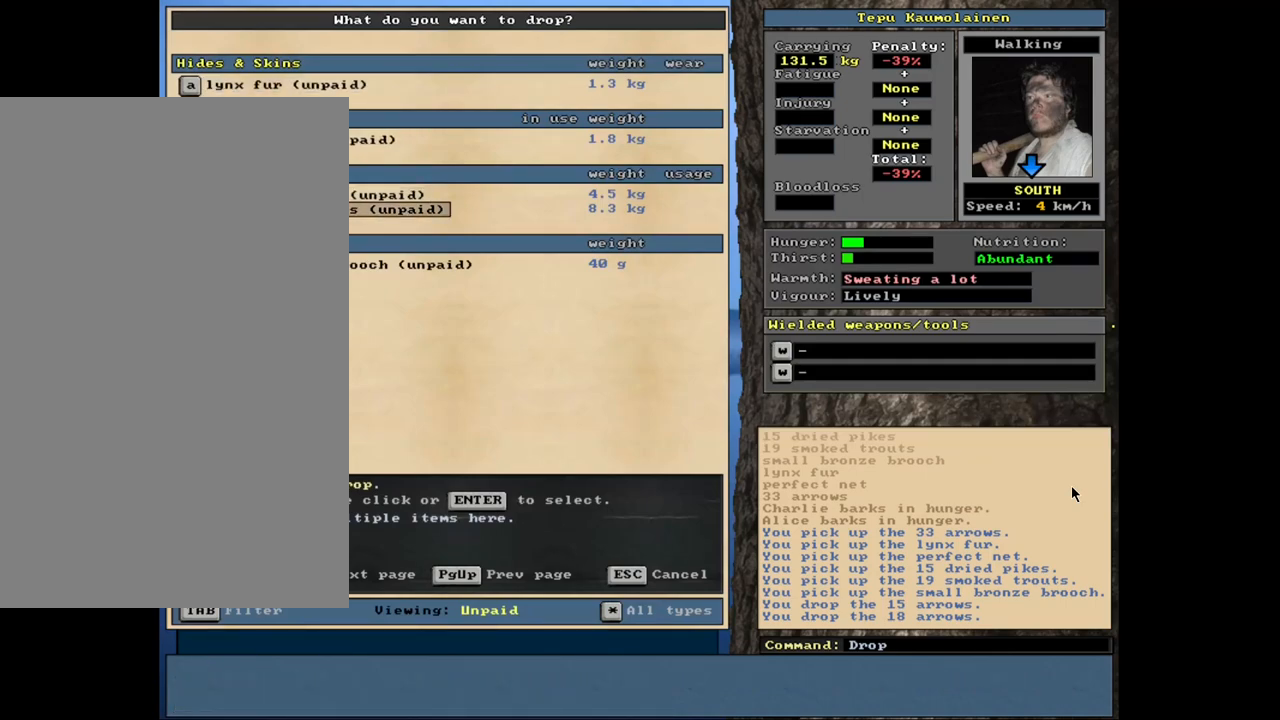
{"keys": ["up"], "mouse": [], "events": [[467, "up", "down"]]}
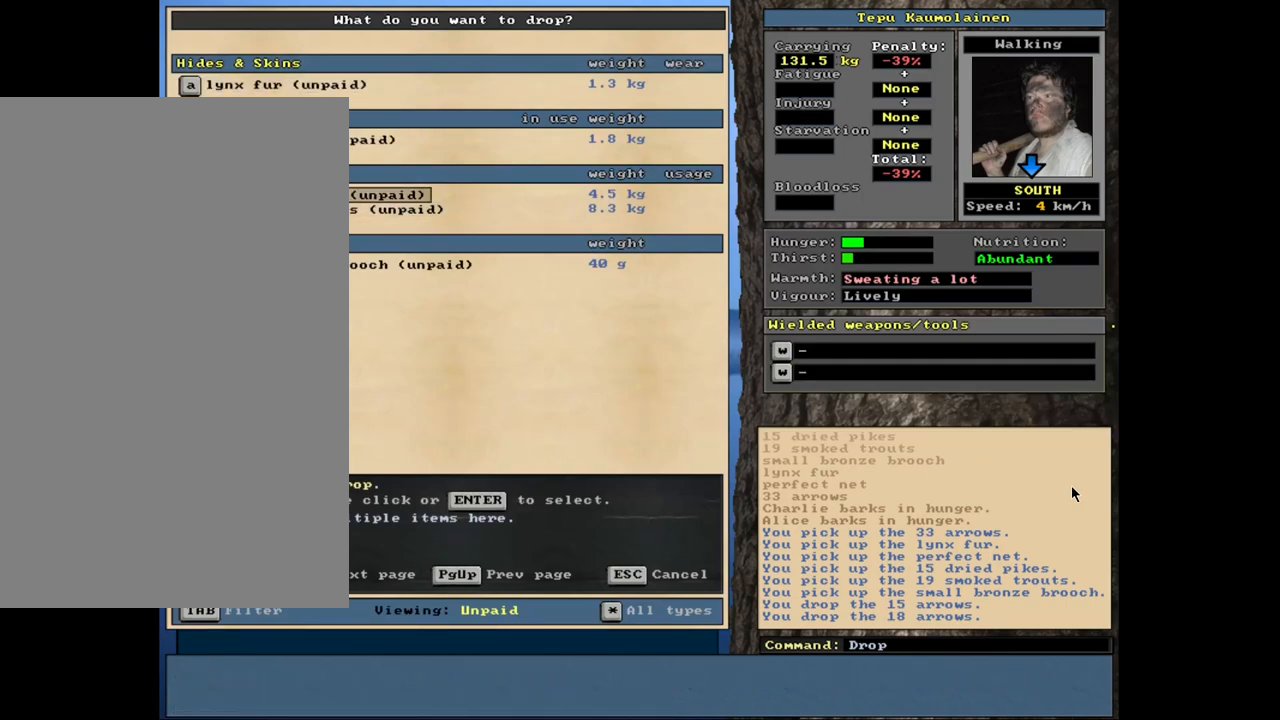
{"keys": [], "mouse": [], "events": [[100, "up", "up"]]}
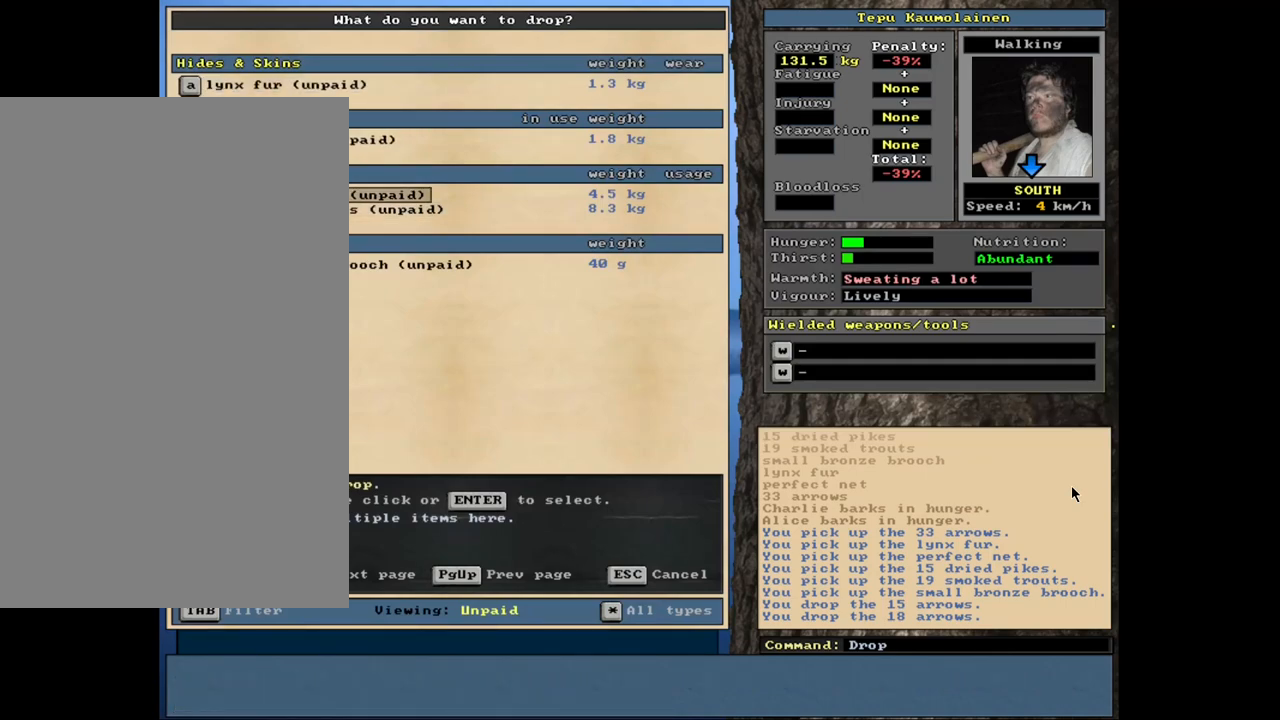
{"keys": [], "mouse": [], "events": [[183, "down", "down"], [300, "down", "up"]]}
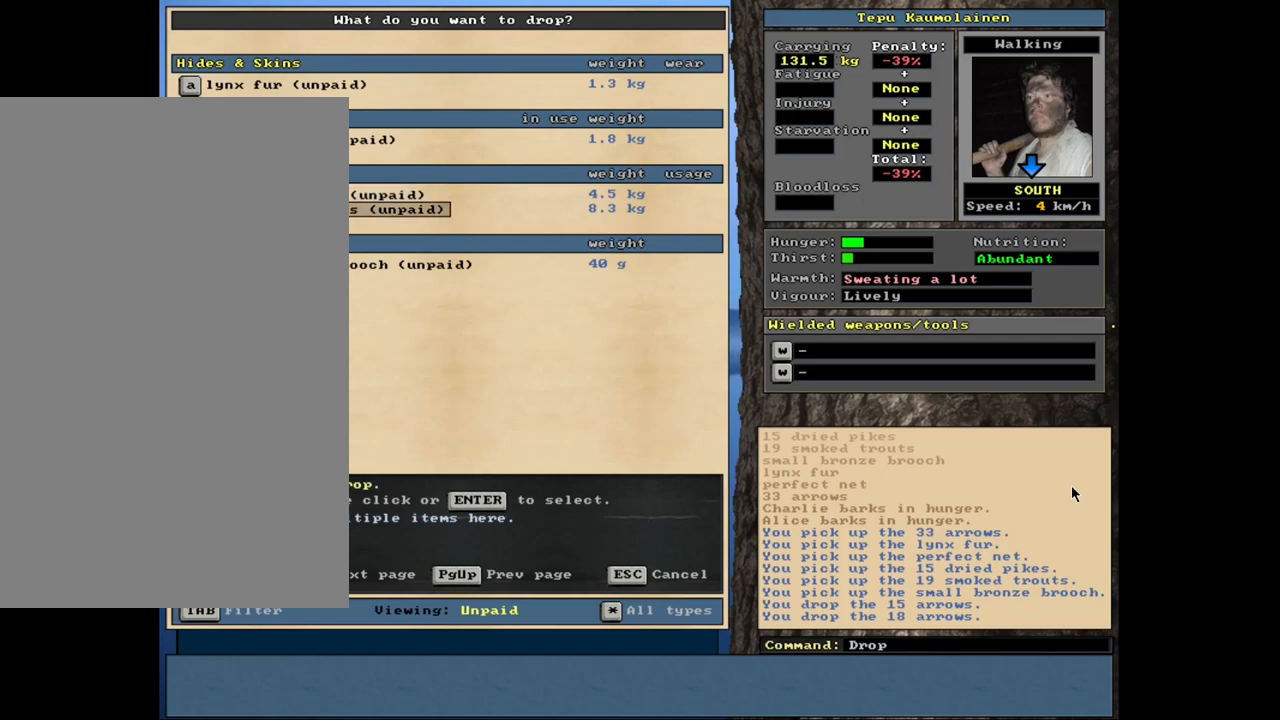
{"keys": [], "mouse": [], "events": []}
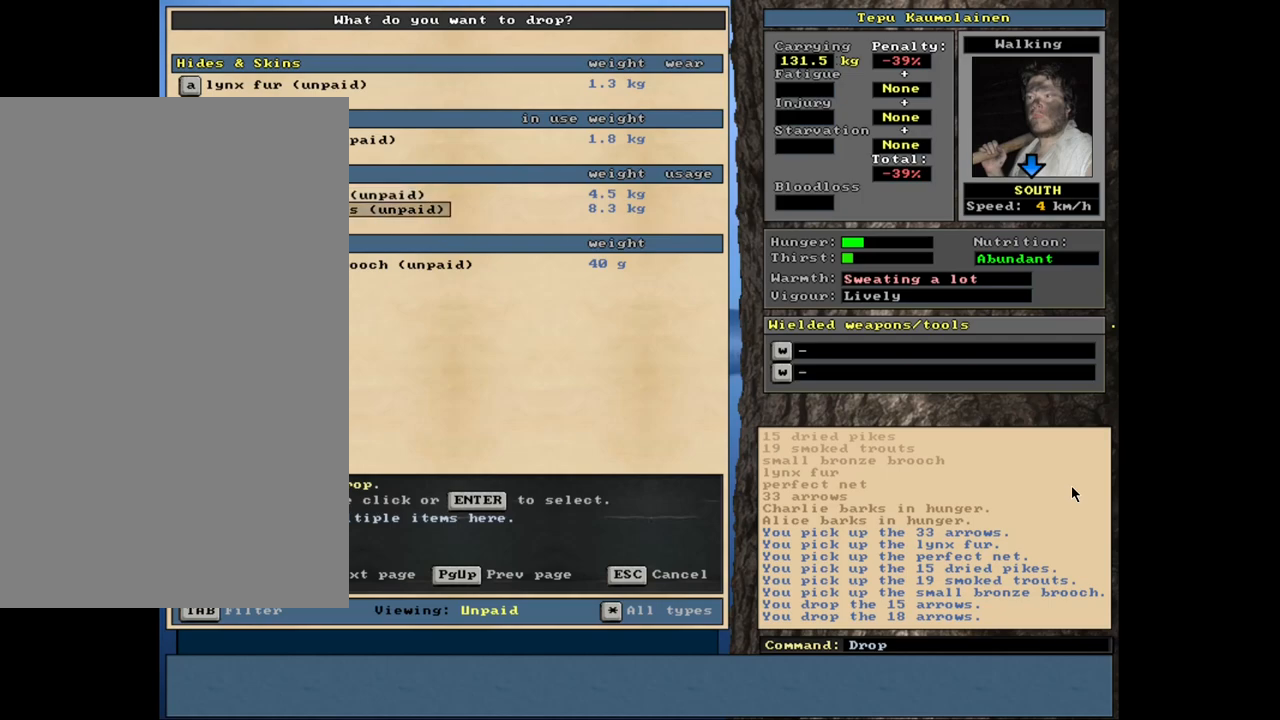
{"keys": [], "mouse": [], "events": []}
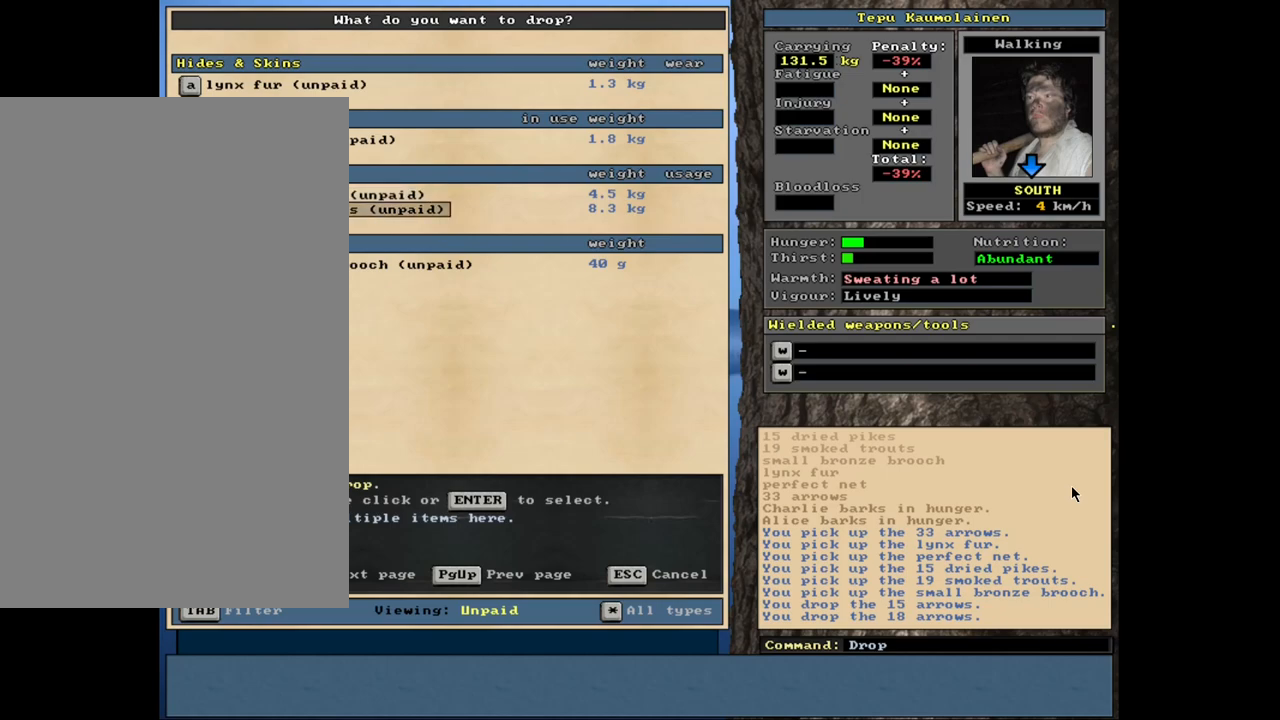
{"keys": [], "mouse": [], "events": [[217, "return", "down"], [317, "return", "up"]]}
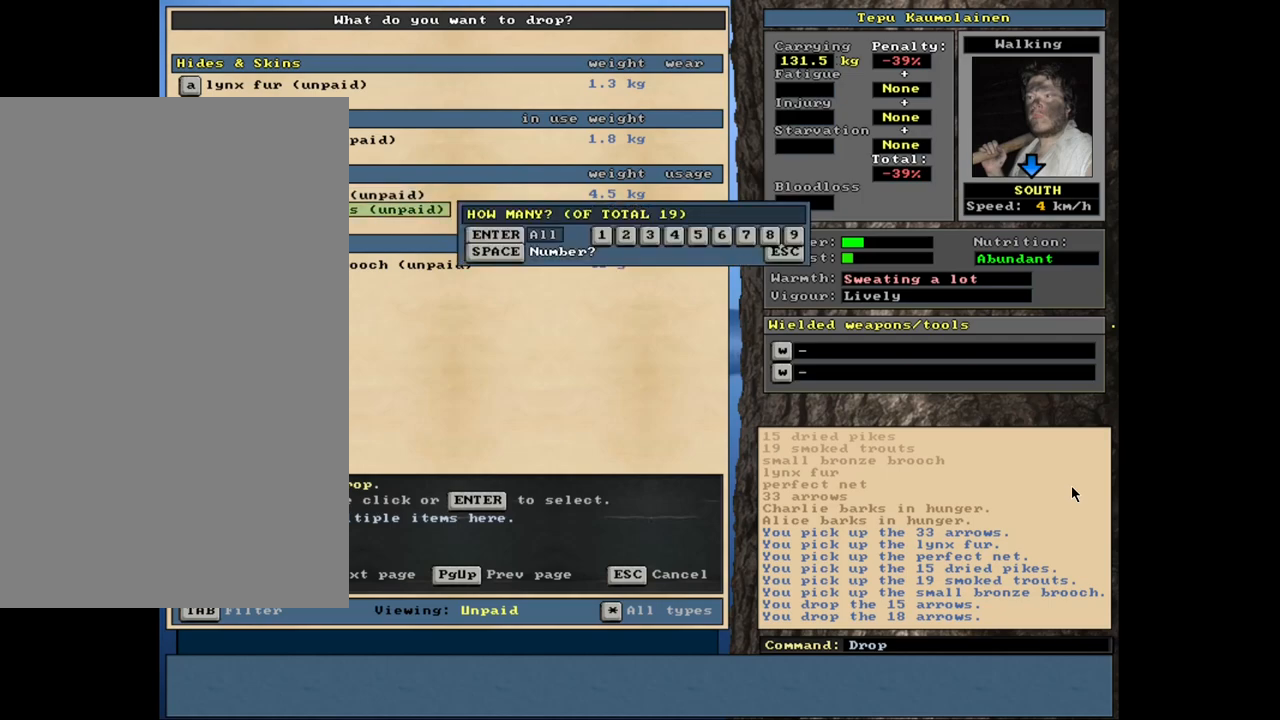
{"keys": [], "mouse": [], "events": []}
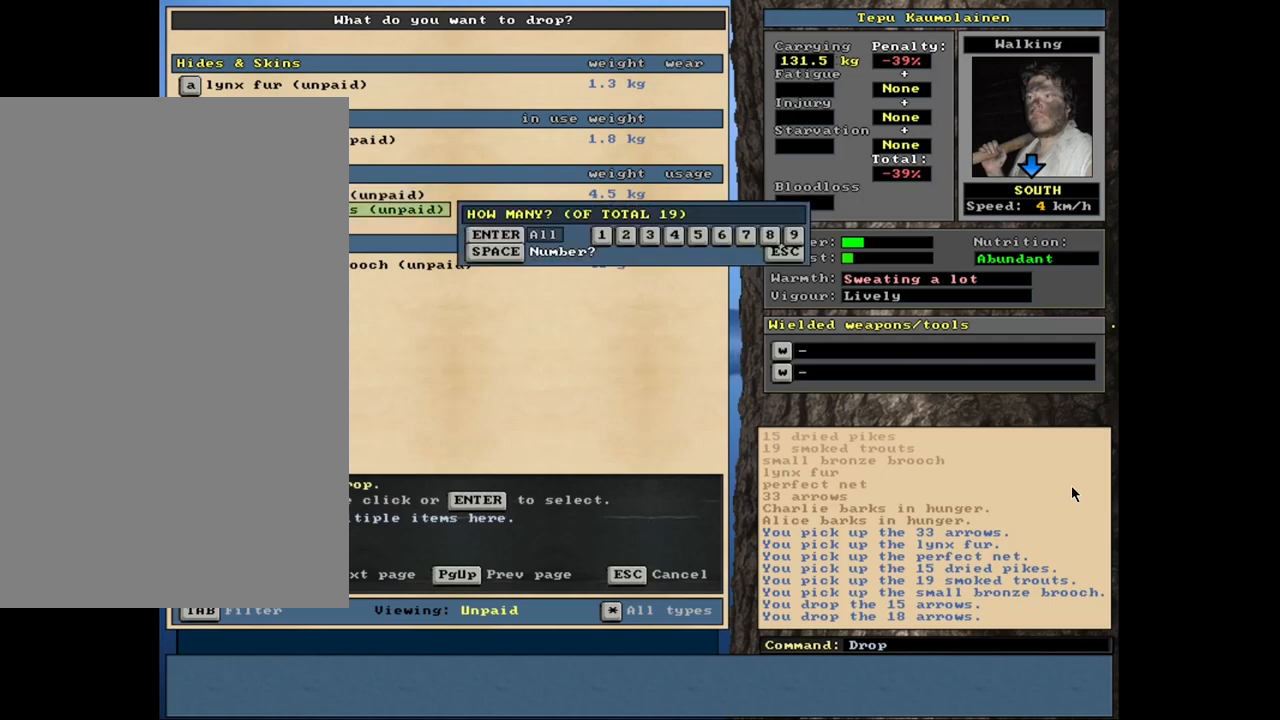
{"keys": [], "mouse": [], "events": [[250, "3", "down"], [367, "3", "up"]]}
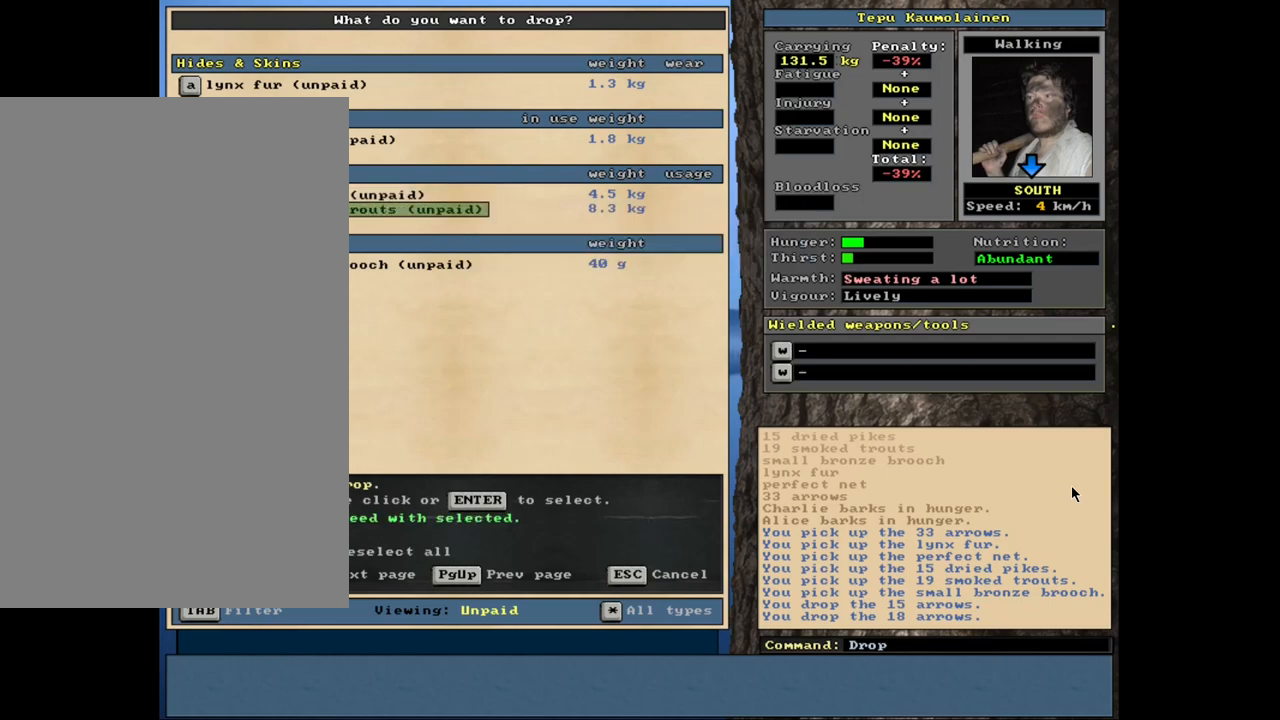
{"keys": [], "mouse": [], "events": []}